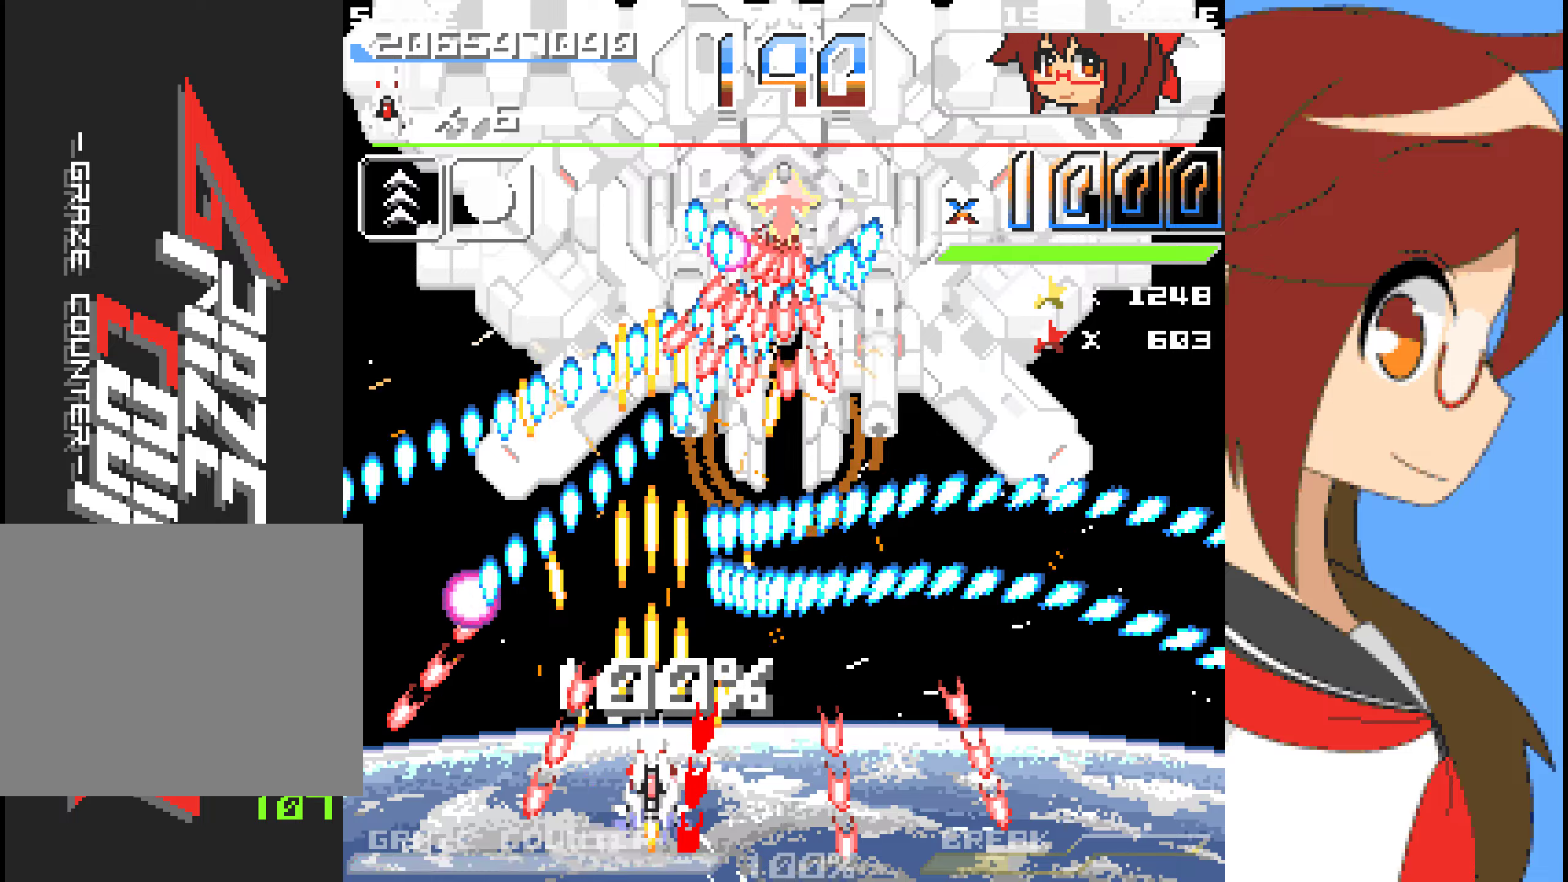
Gameplay with a controller (Xbox layout); each line is a JSON object with the inputs held at the frame after it. "events" lists button and stick changes between this image and that frame as [ms after this image, input, new state], when the widget could be followed in between. Not read: L2 L3 R2 R3 right_stick.
{"buttons": ["A"], "left_stick": "center", "events": [[368, "DPAD_DOWN", "down"], [368, "left_stick", "down"], [485, "DPAD_DOWN", "up"], [485, "left_stick", "center"]]}
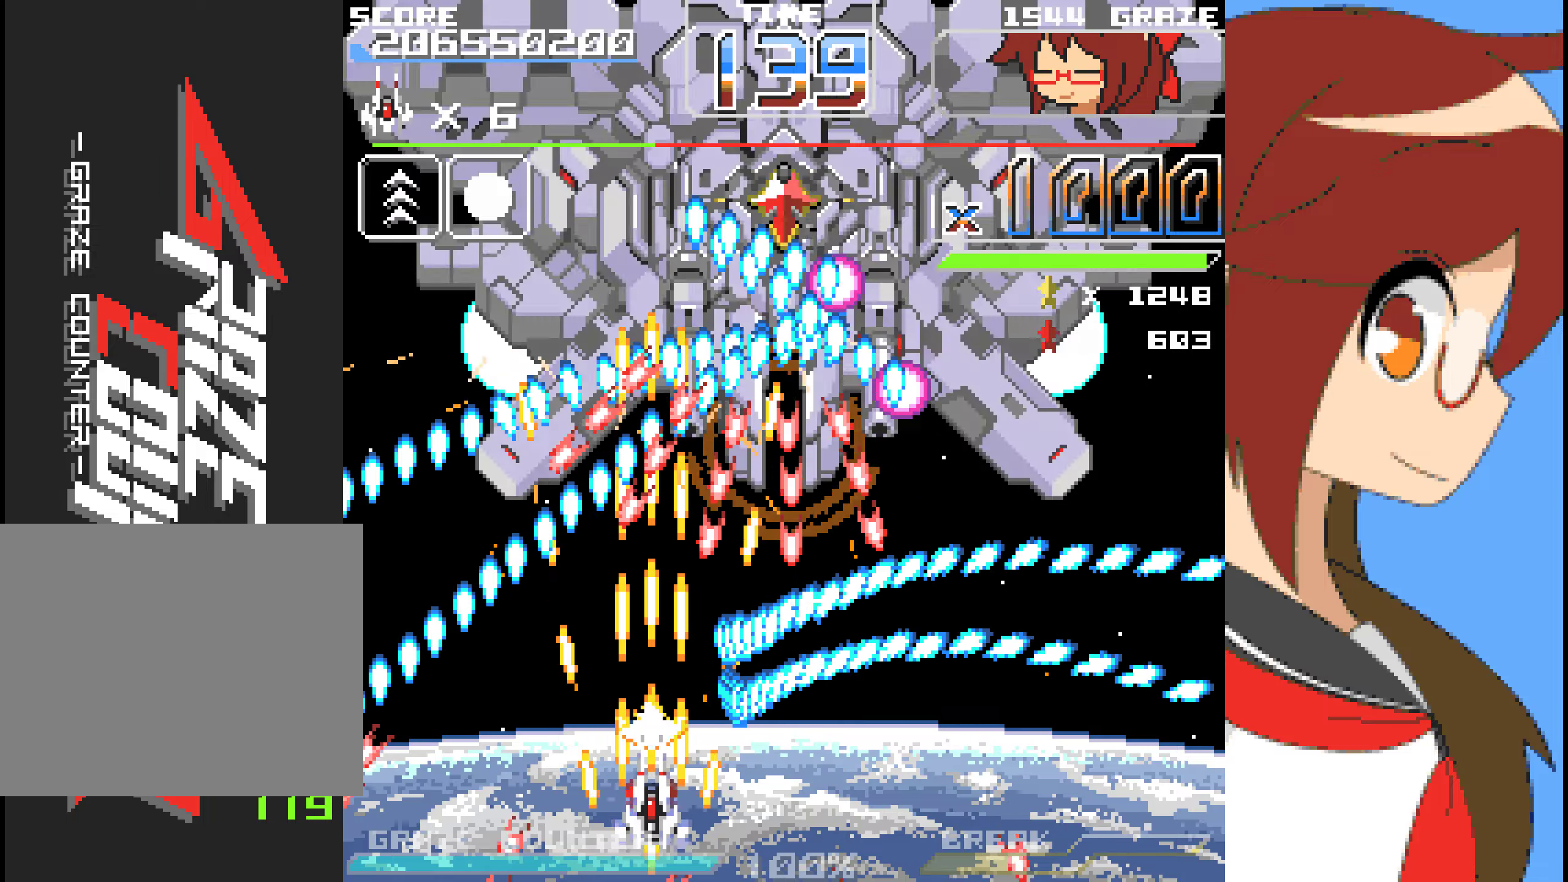
{"buttons": ["A"], "left_stick": "center", "events": [[117, "DPAD_DOWN", "down"], [117, "left_stick", "down"], [251, "DPAD_DOWN", "up"], [251, "left_stick", "center"], [318, "DPAD_LEFT", "down"], [318, "left_stick", "left"], [452, "DPAD_LEFT", "up"], [452, "left_stick", "center"]]}
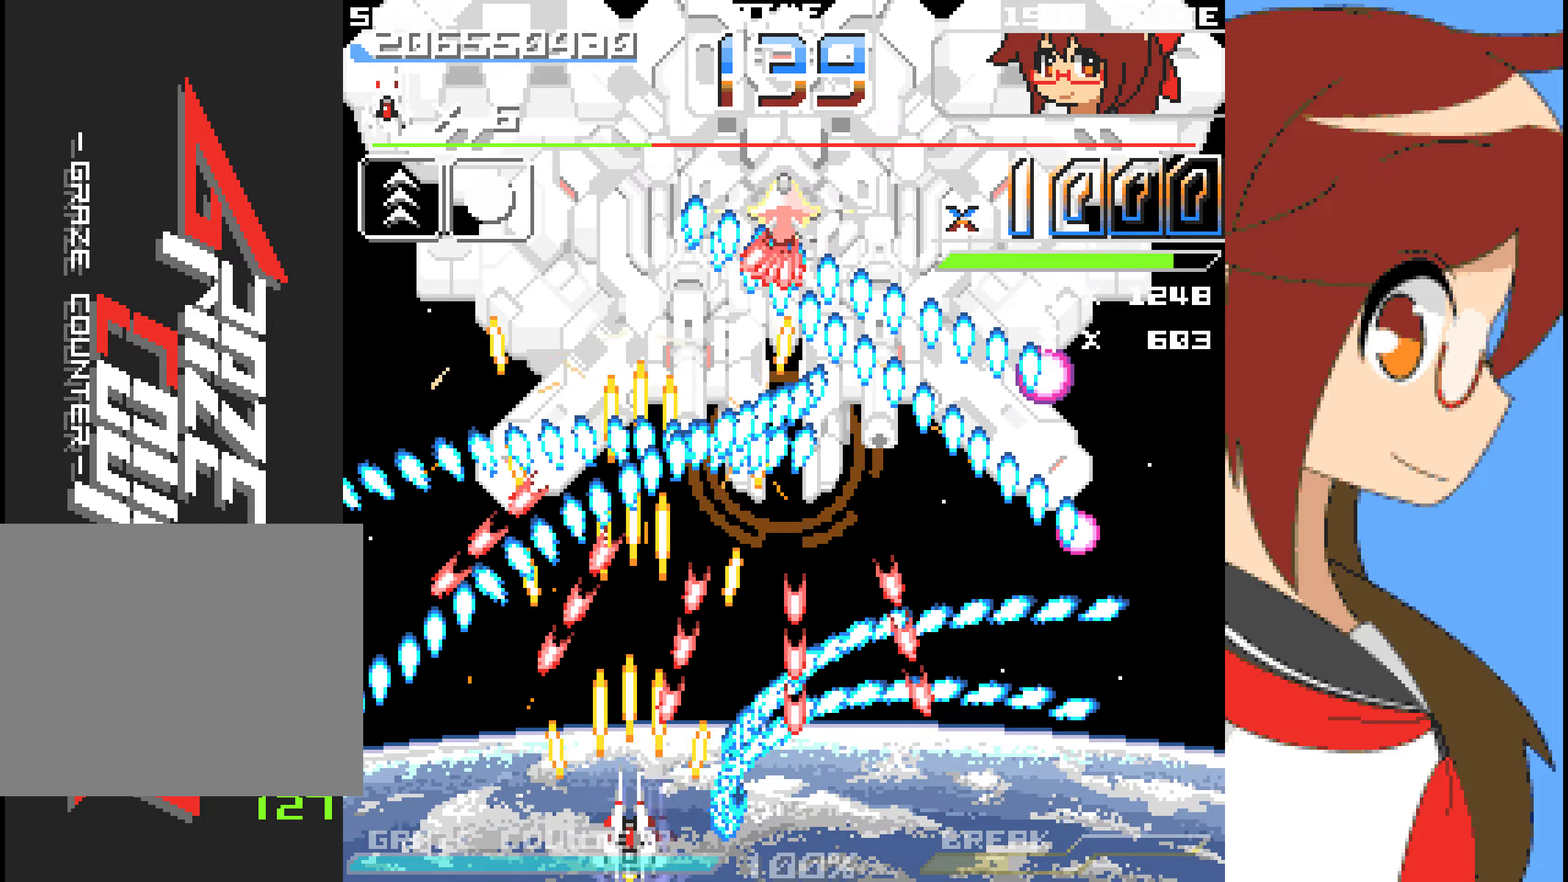
{"buttons": ["A"], "left_stick": "center", "events": [[50, "DPAD_LEFT", "down"], [50, "left_stick", "left"], [184, "DPAD_LEFT", "up"], [184, "left_stick", "center"]]}
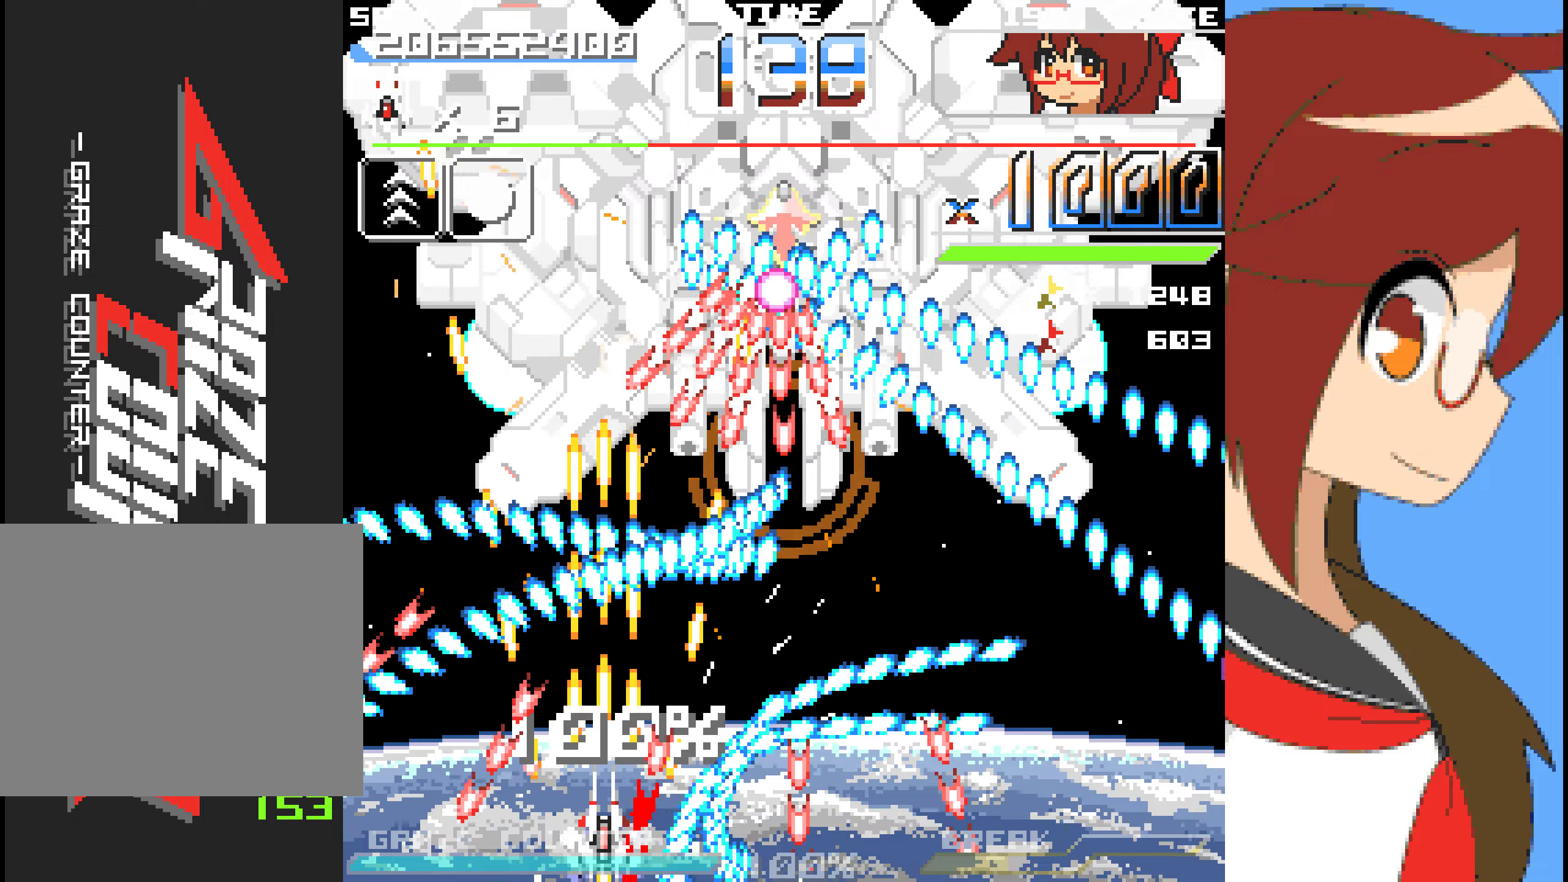
{"buttons": ["A"], "left_stick": "center", "events": [[100, "DPAD_LEFT", "down"], [100, "left_stick", "left"], [217, "DPAD_LEFT", "up"], [217, "left_stick", "center"]]}